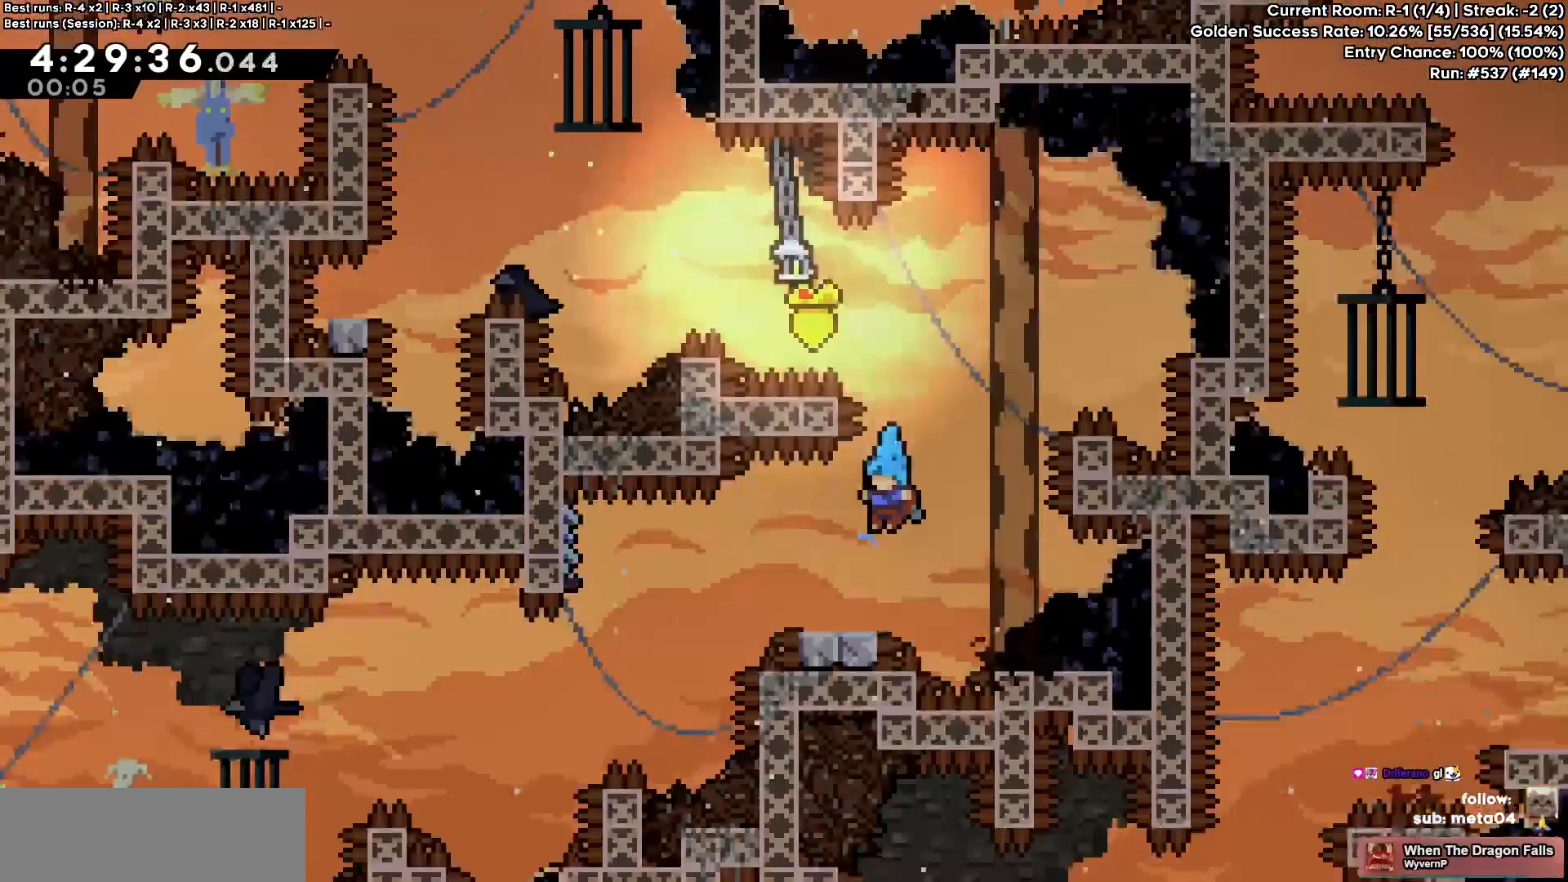
Gameplay with keyboard; each line is a JSON object with the keys held at the frame after it. "events" lists presses ("down") and releases ("up") of "a", "d", "dash", "demo", "e", "g", "grab", "j2", "jump" and "pause" between this image and that frame as [ms after this image, input, new state], when the widget could be followed in between. No other keys are recorded. Mouse input is not recorded. Key names are as the overlay labels them; some are game actions (e.g. jump) rather than physical keys.
{"keys": ["a", "grab"], "events": [[217, "d", "down"], [283, "jump", "down"], [367, "grab", "down"], [417, "jump", "up"], [433, "d", "up"]]}
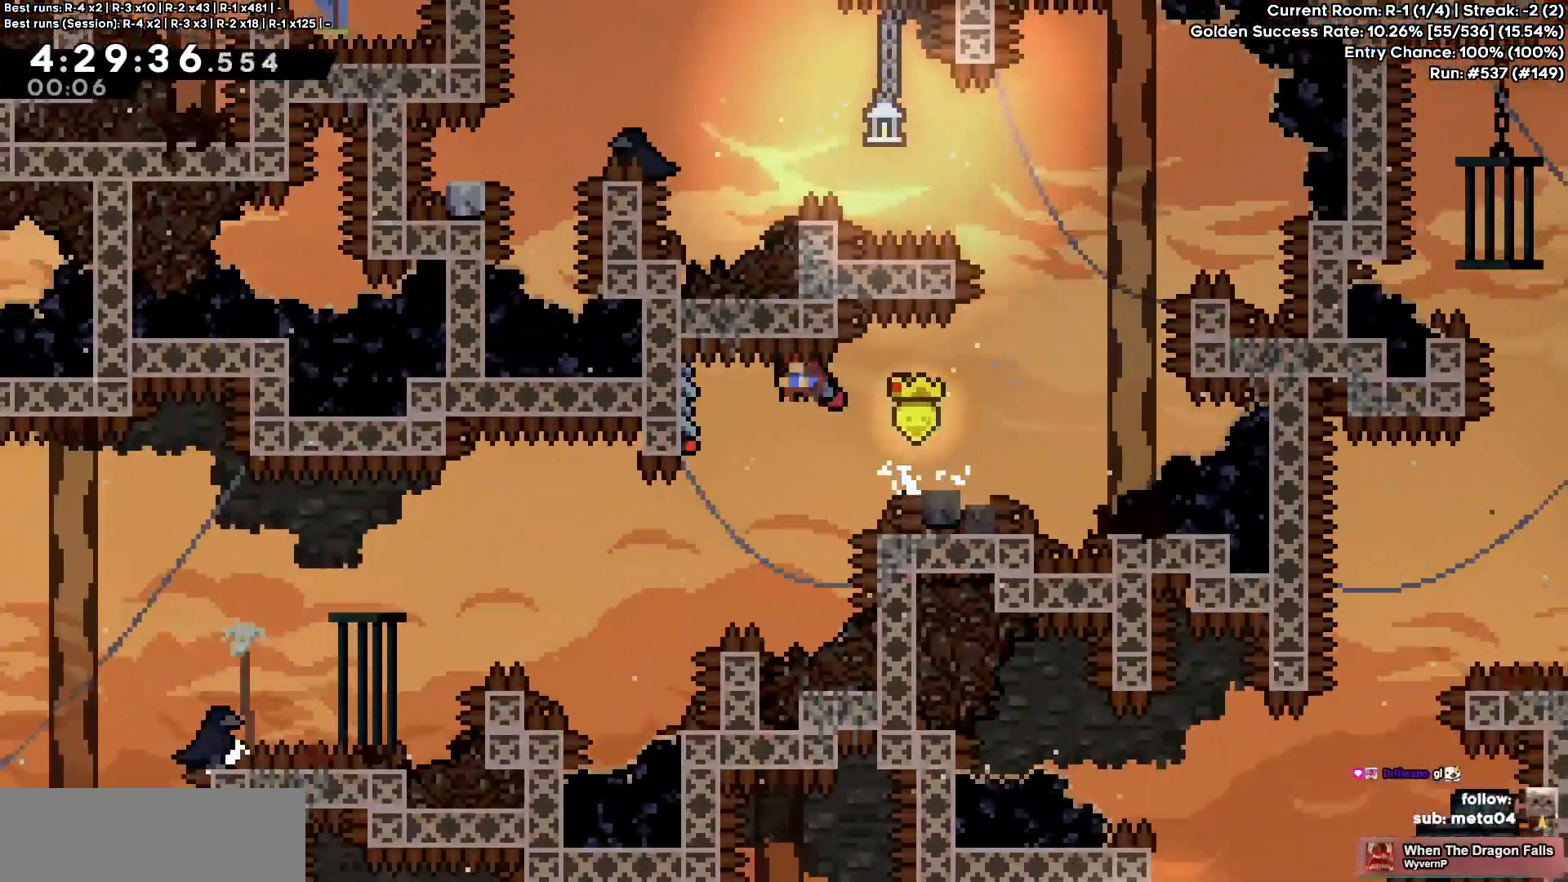
{"keys": []}
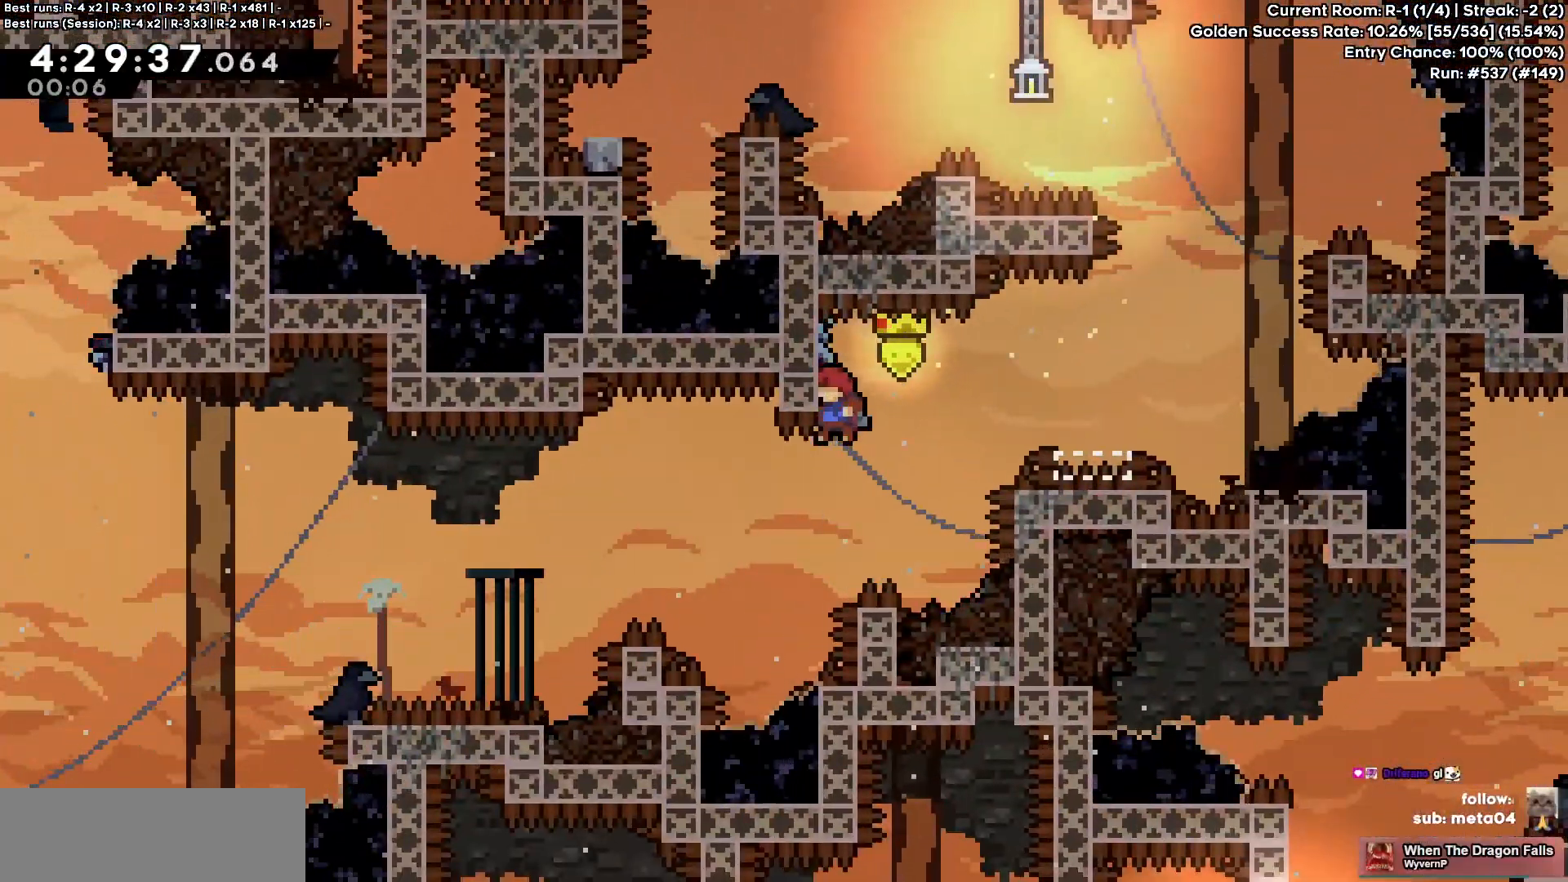
{"keys": ["a", "jump"], "events": [[233, "jump", "down"], [250, "a", "down"]]}
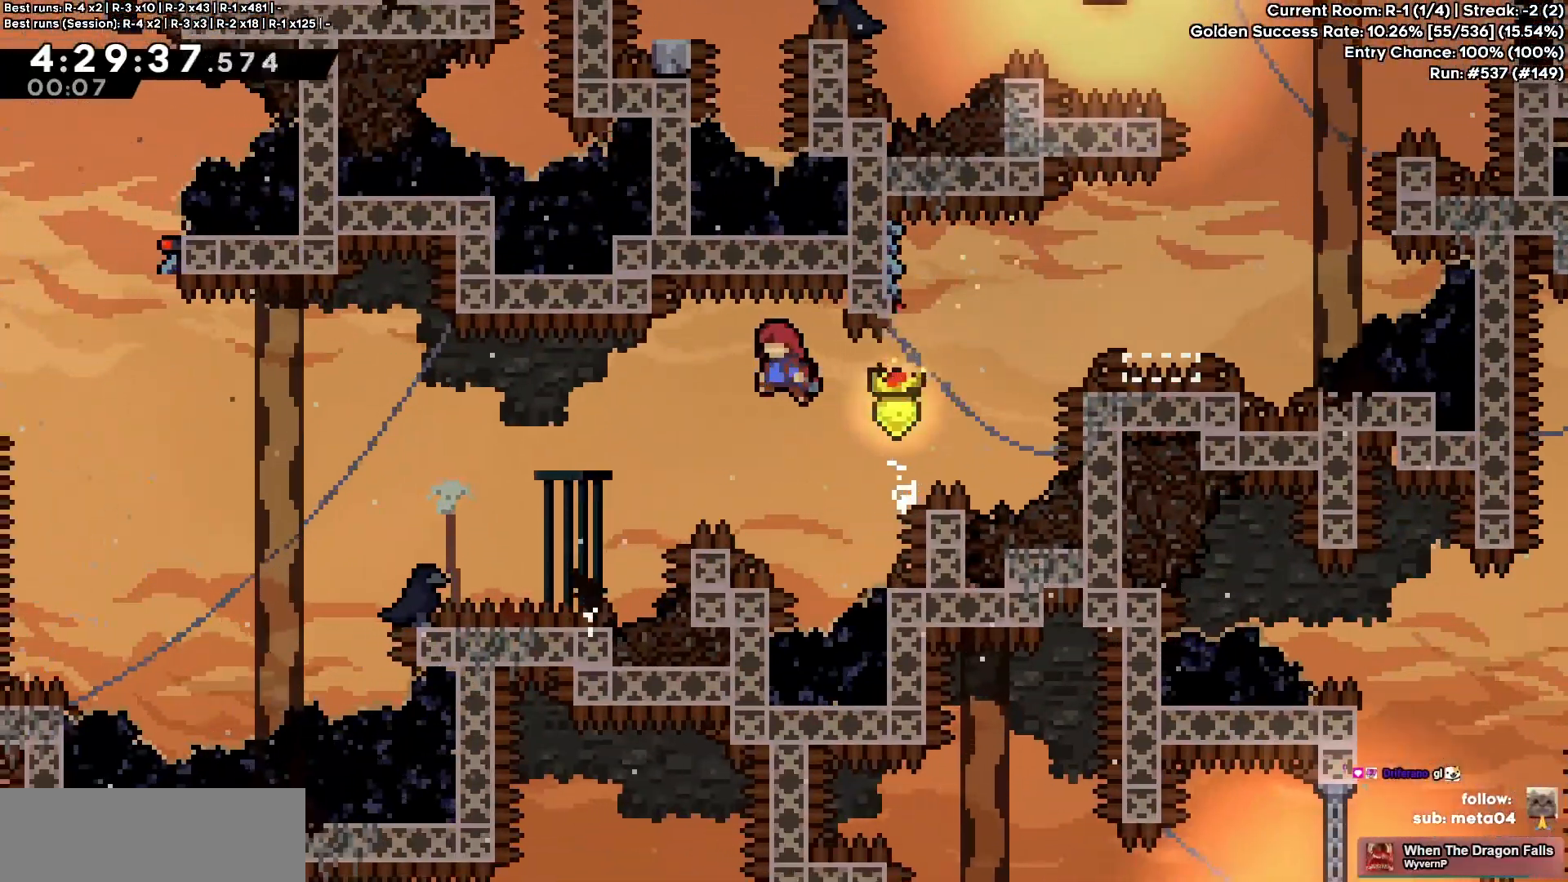
{"keys": ["a", "jump"], "events": [[200, "a", "up"], [267, "jump", "up"], [450, "a", "down"], [450, "jump", "down"]]}
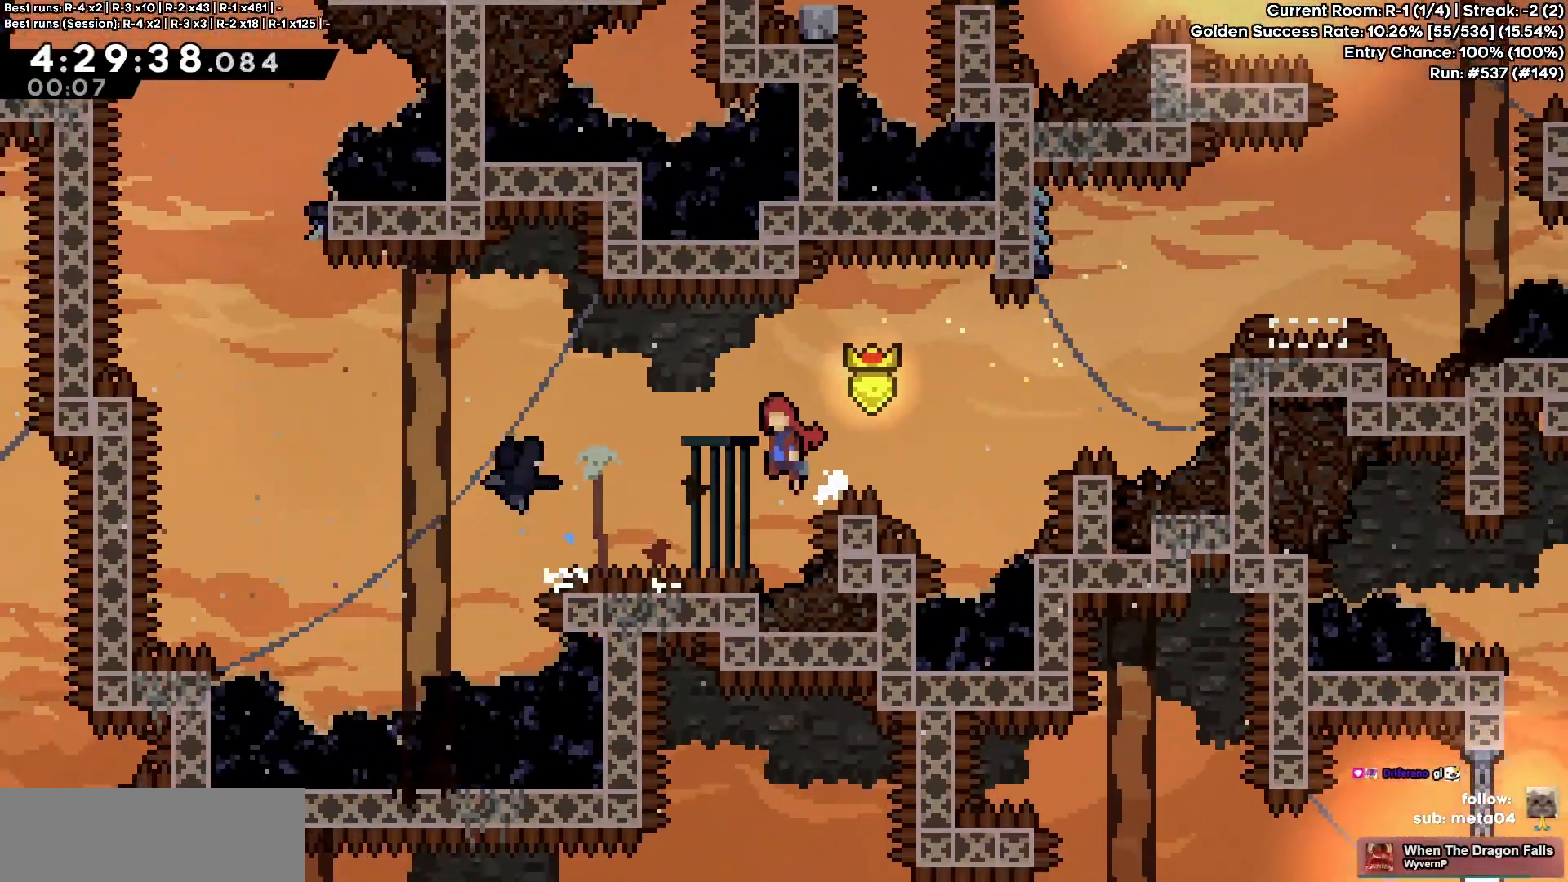
{"keys": ["jump"], "events": [[500, "a", "up"]]}
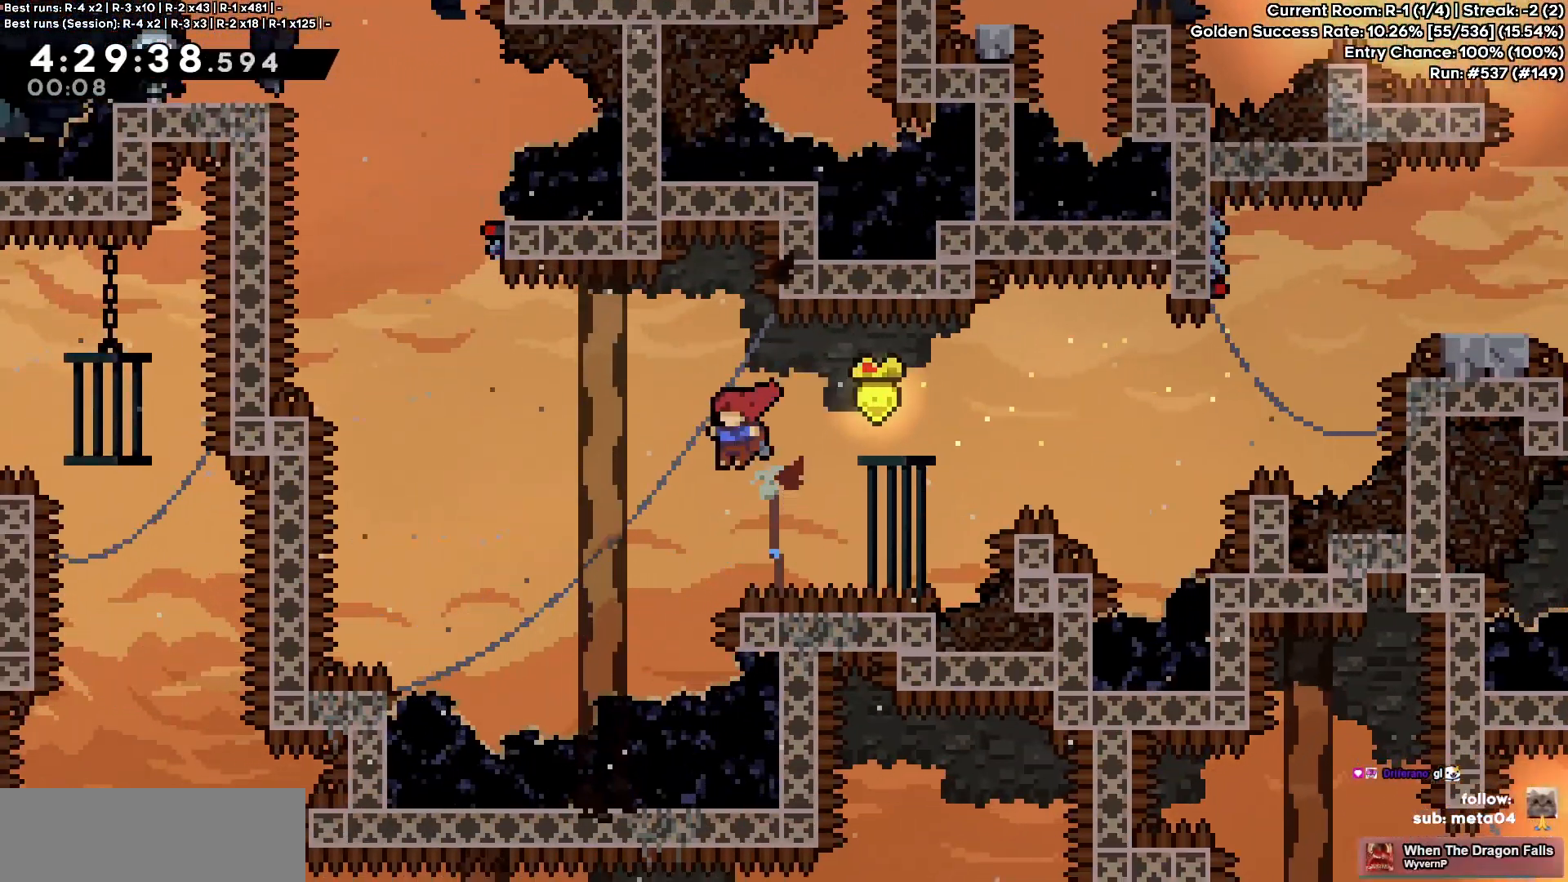
{"keys": ["a", "jump"], "events": [[33, "jump", "up"], [200, "a", "down"], [217, "jump", "down"]]}
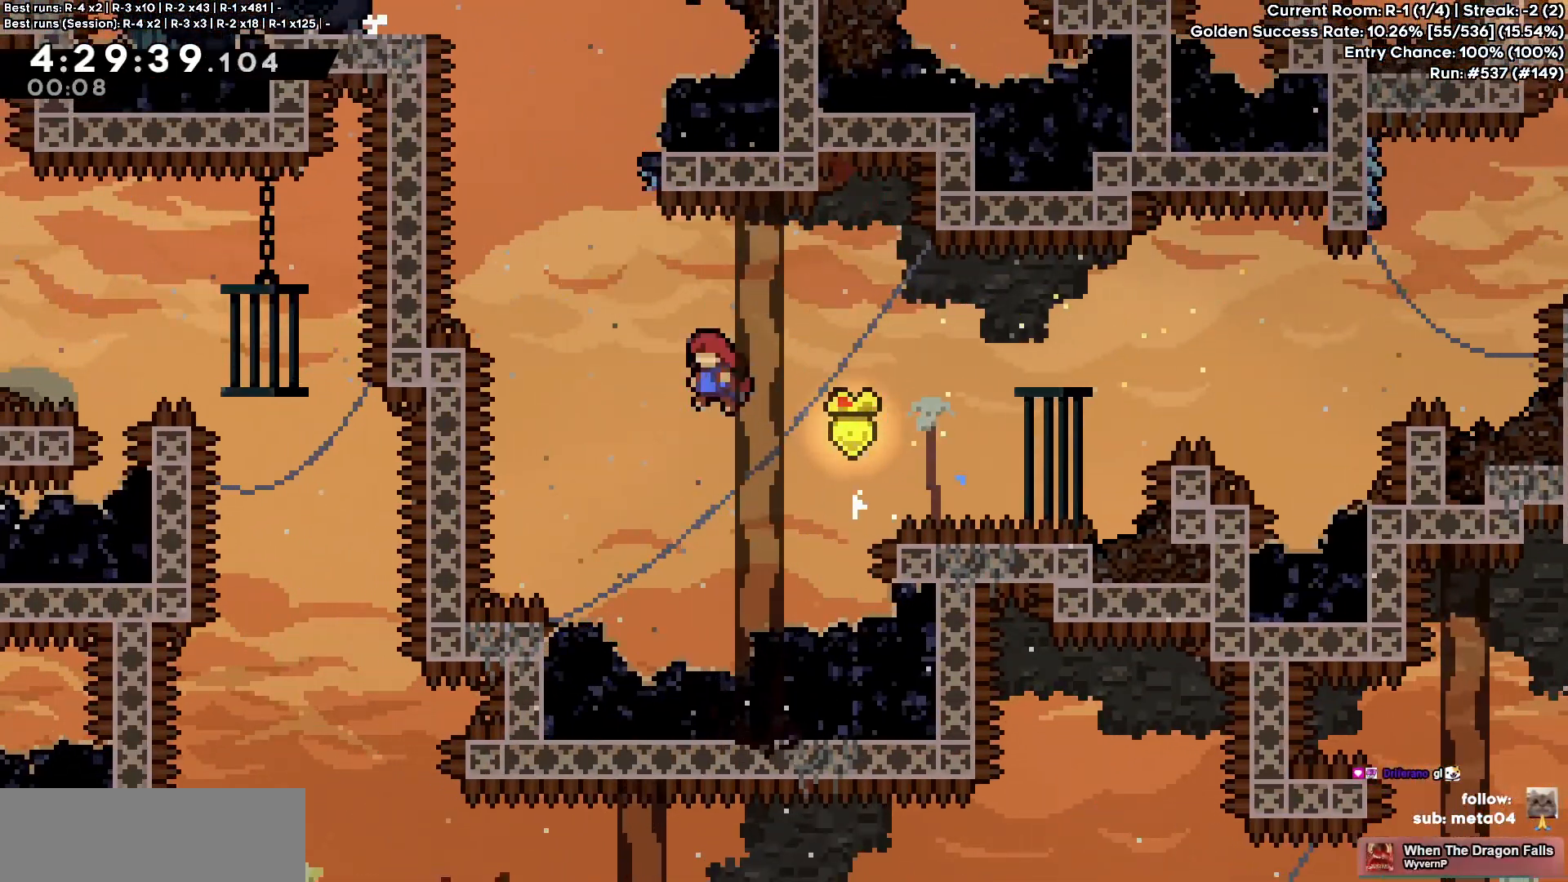
{"keys": ["jump"], "events": [[183, "e", "down"], [200, "a", "up"], [200, "dash", "down"], [350, "jump", "up"], [367, "dash", "up"], [417, "e", "up"], [450, "jump", "down"]]}
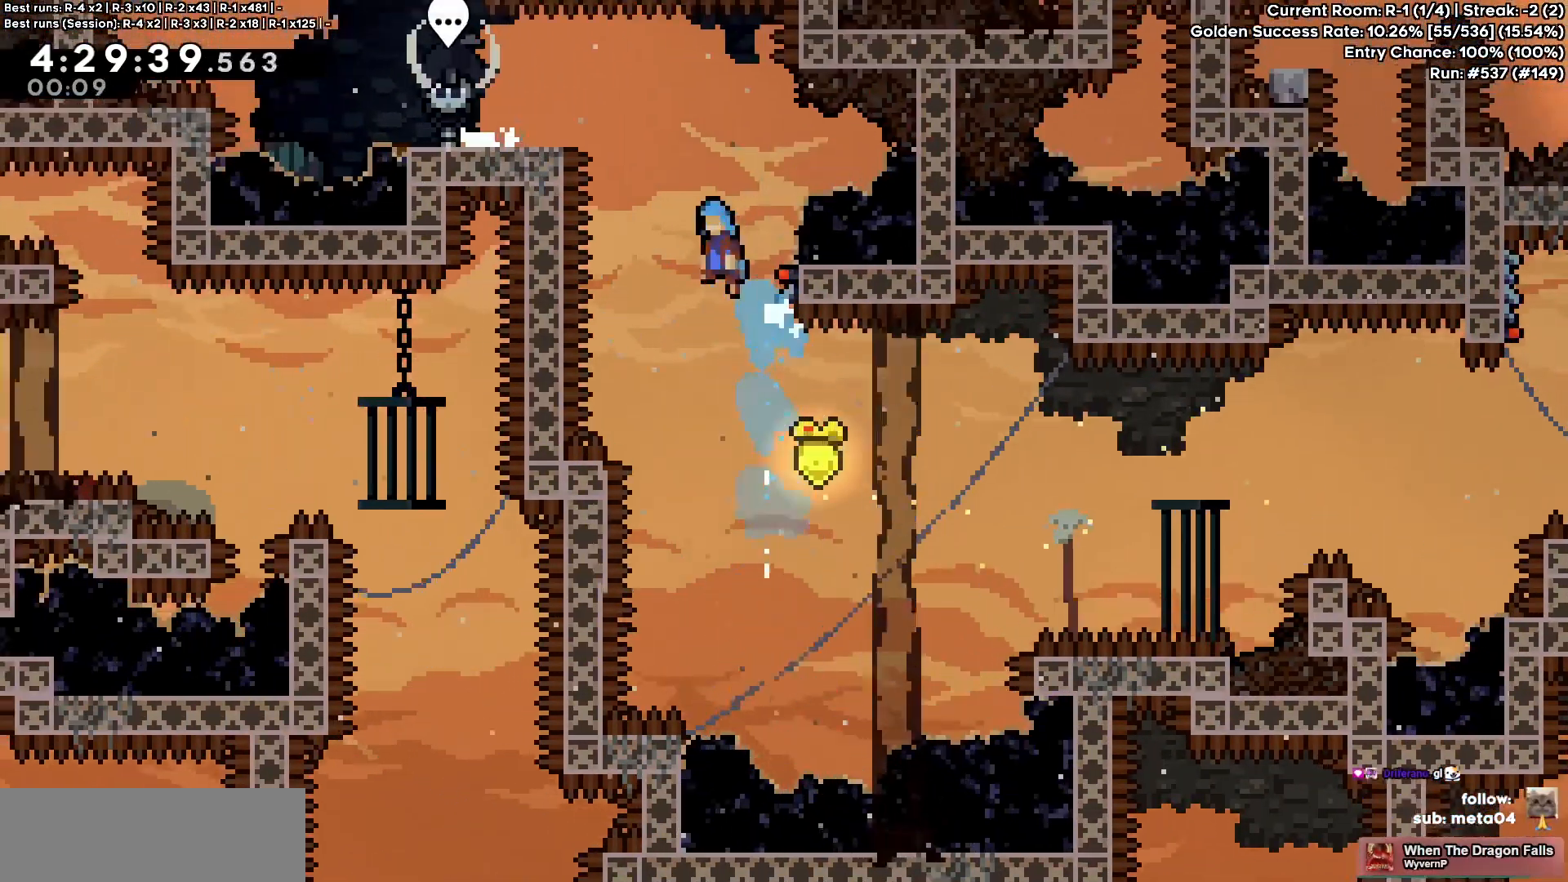
{"keys": ["a"], "events": [[17, "a", "down"], [217, "jump", "up"]]}
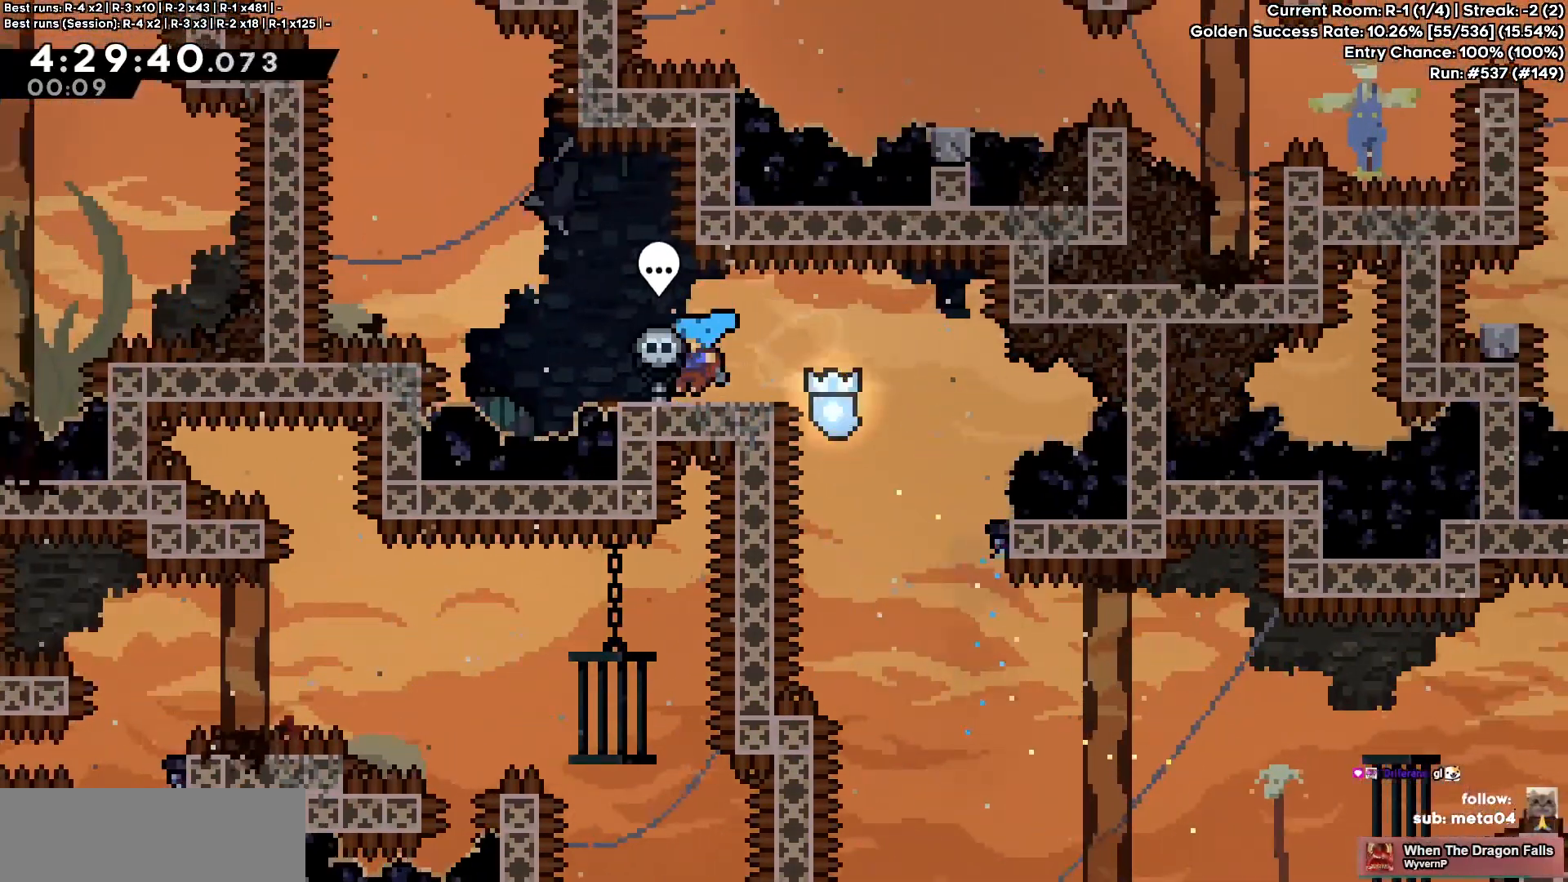
{"keys": ["dash", "e", "jump"], "events": [[67, "jump", "down"], [467, "a", "up"], [467, "dash", "down"], [467, "e", "down"]]}
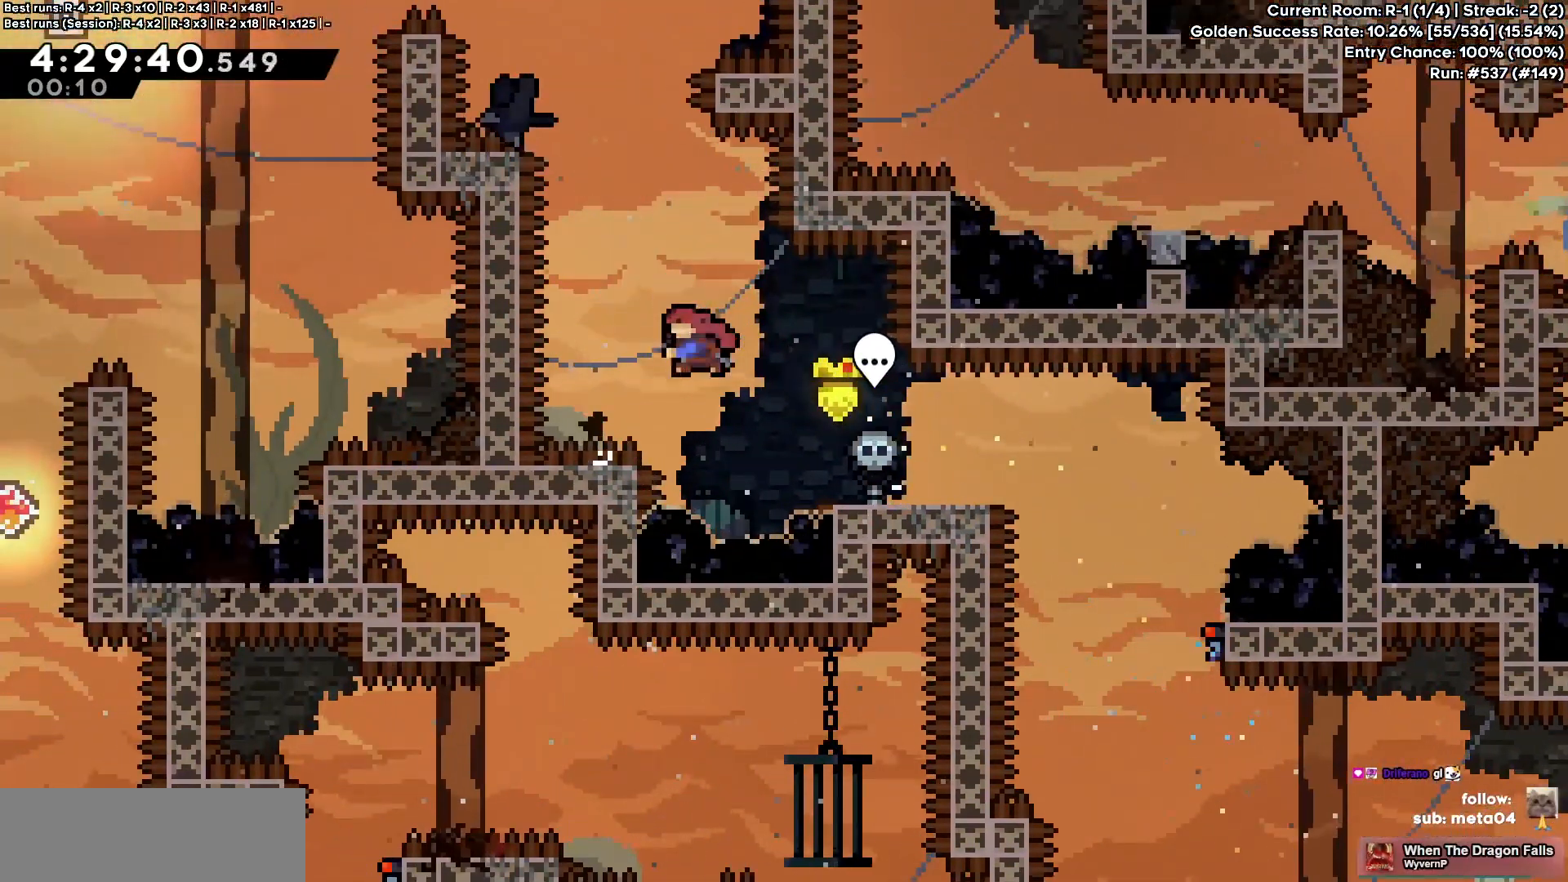
{"keys": ["a", "grab", "jump"], "events": [[117, "dash", "up"], [117, "jump", "up"], [150, "e", "up"], [233, "a", "down"], [233, "jump", "down"], [267, "grab", "down"]]}
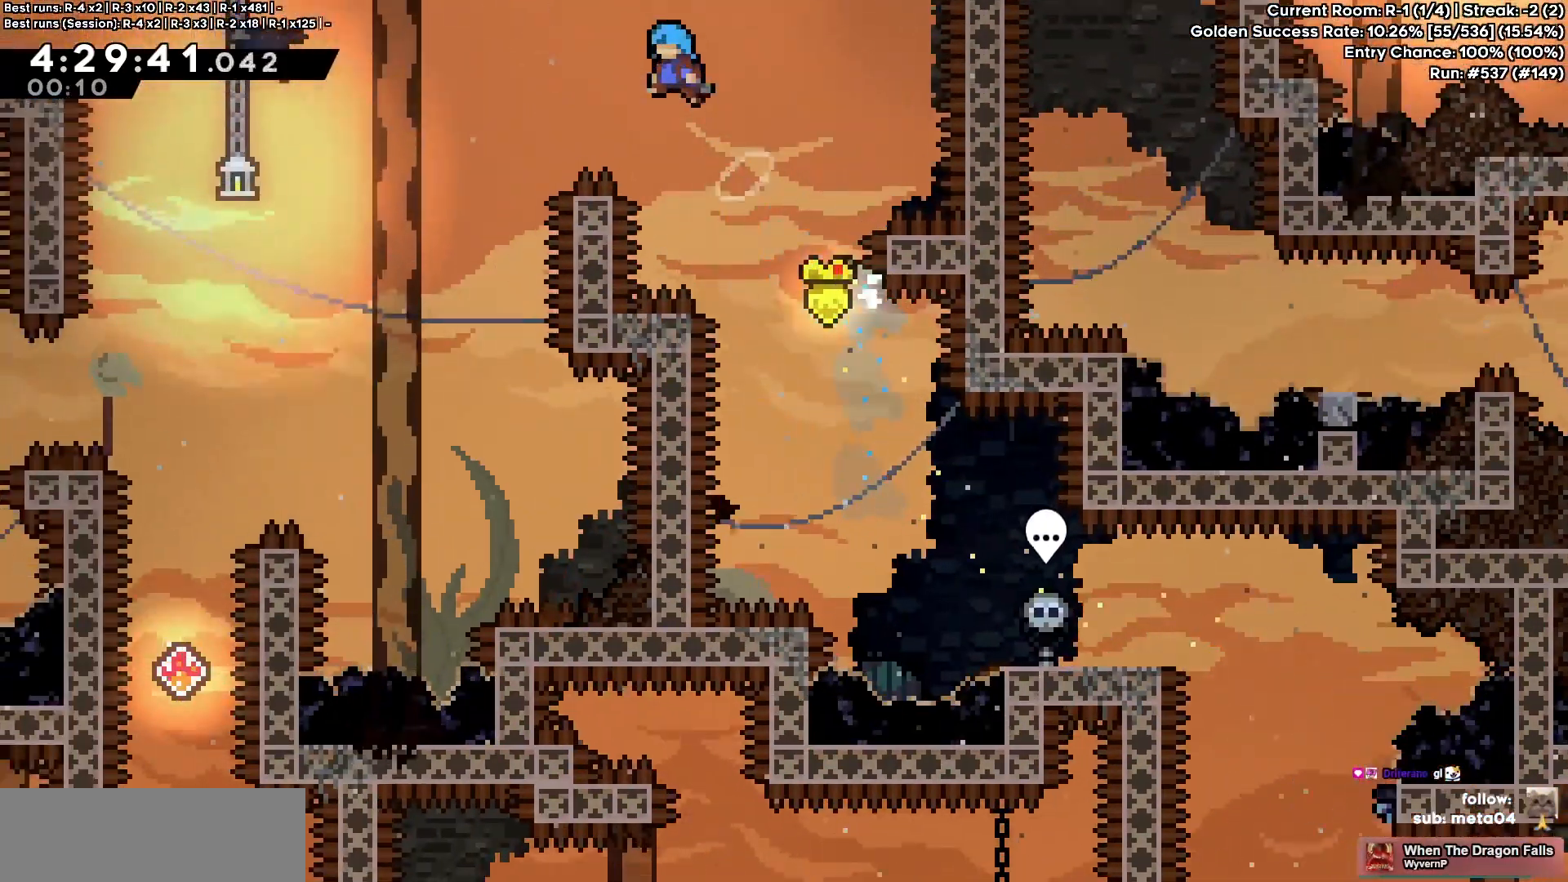
{"keys": ["a", "grab", "jump"], "events": [[250, "a", "up"], [383, "jump", "up"], [467, "a", "down"], [483, "jump", "down"]]}
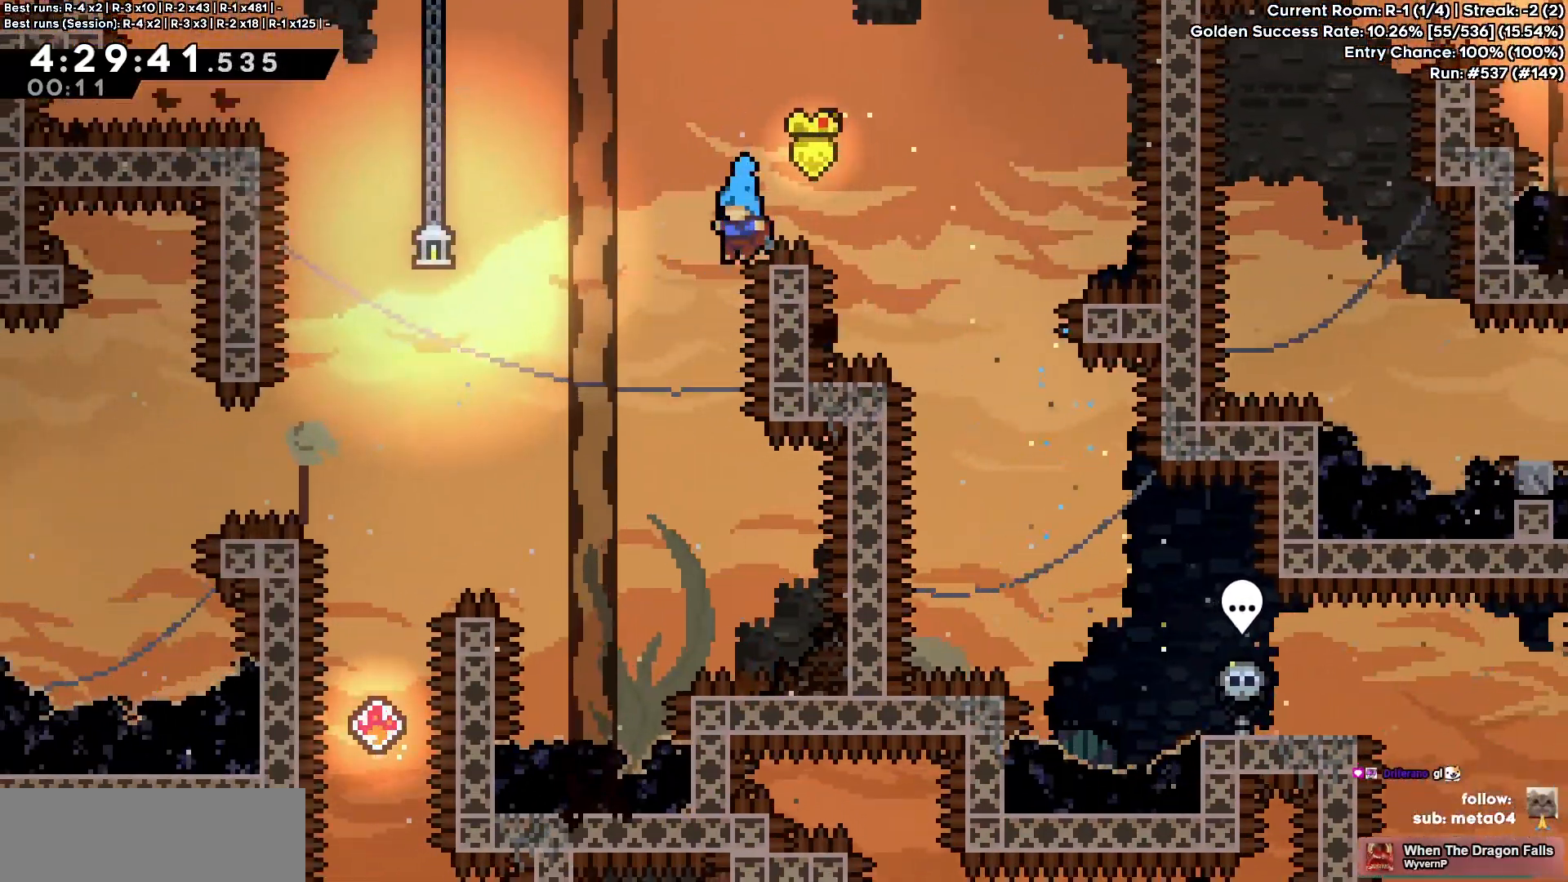
{"keys": ["a", "grab"], "events": [[367, "jump", "up"]]}
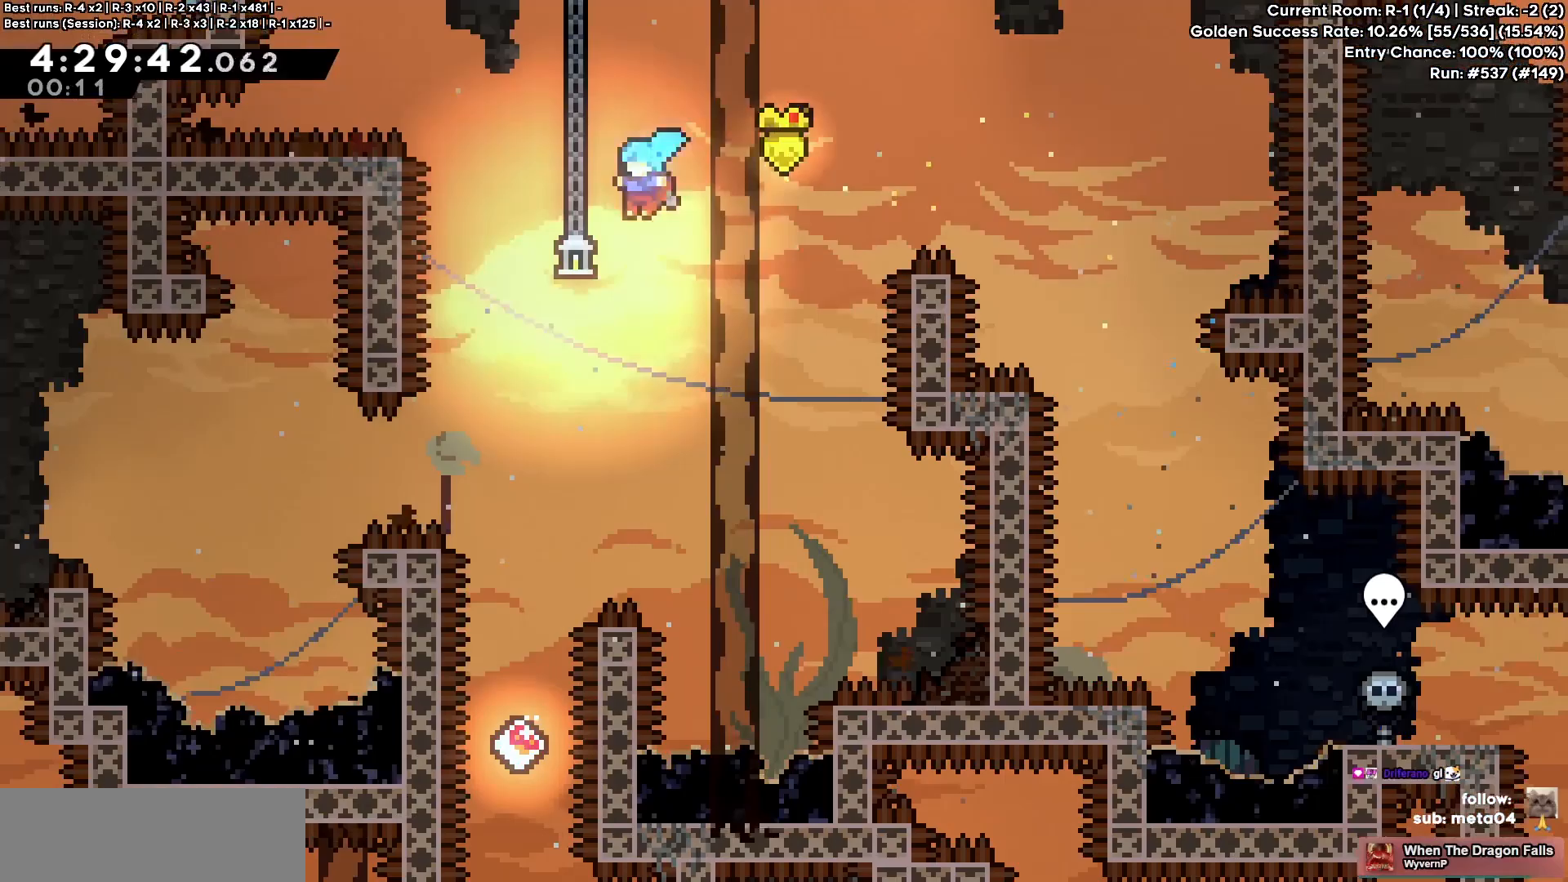
{"keys": ["grab"], "events": [[200, "a", "up"]]}
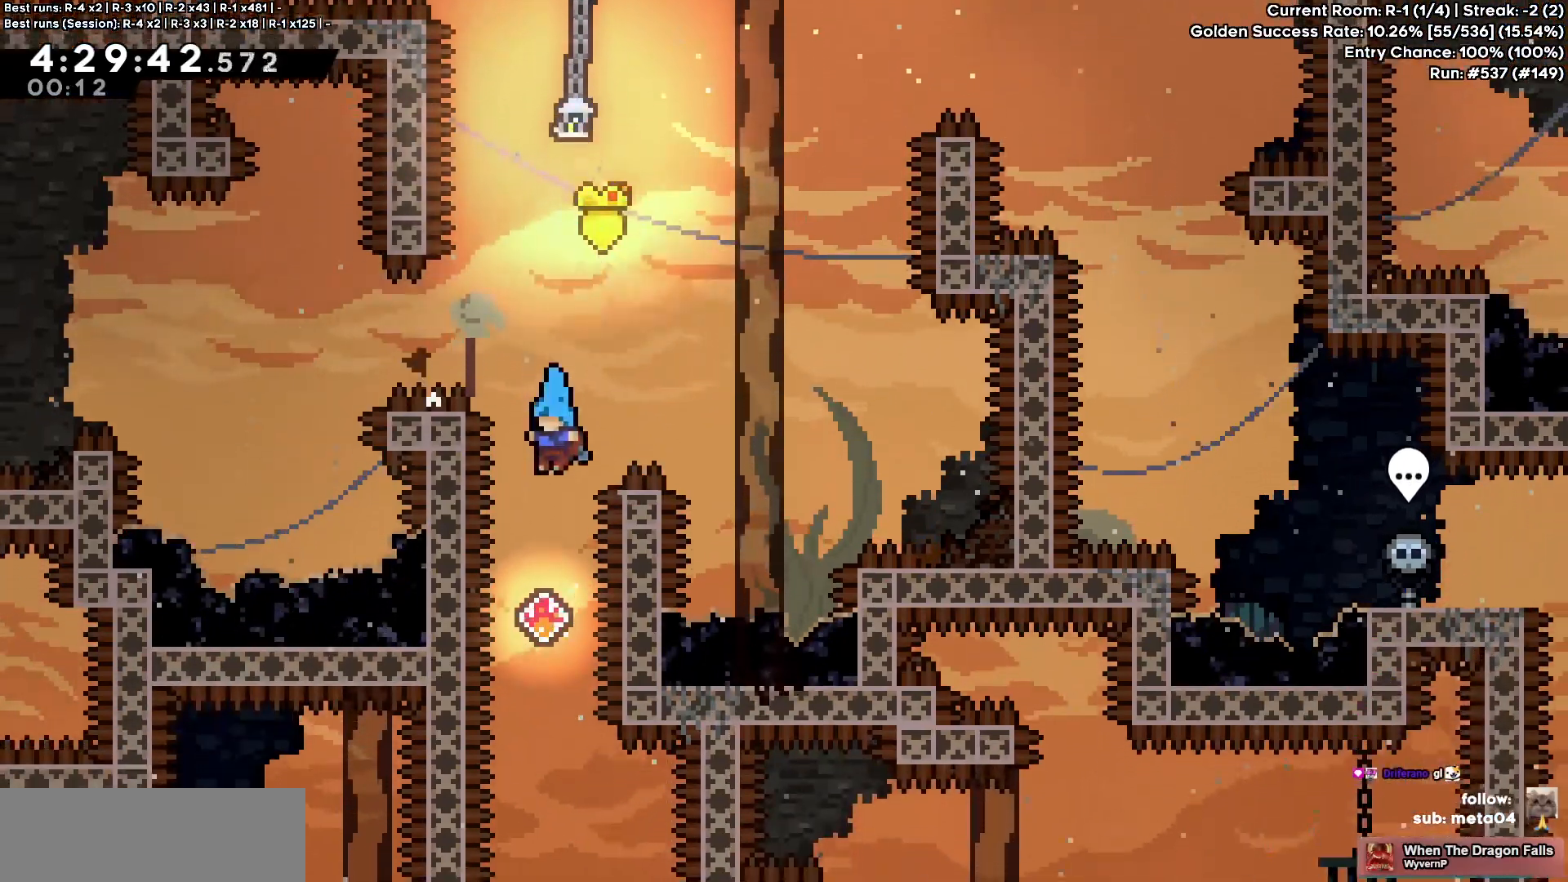
{"keys": ["g", "grab"]}
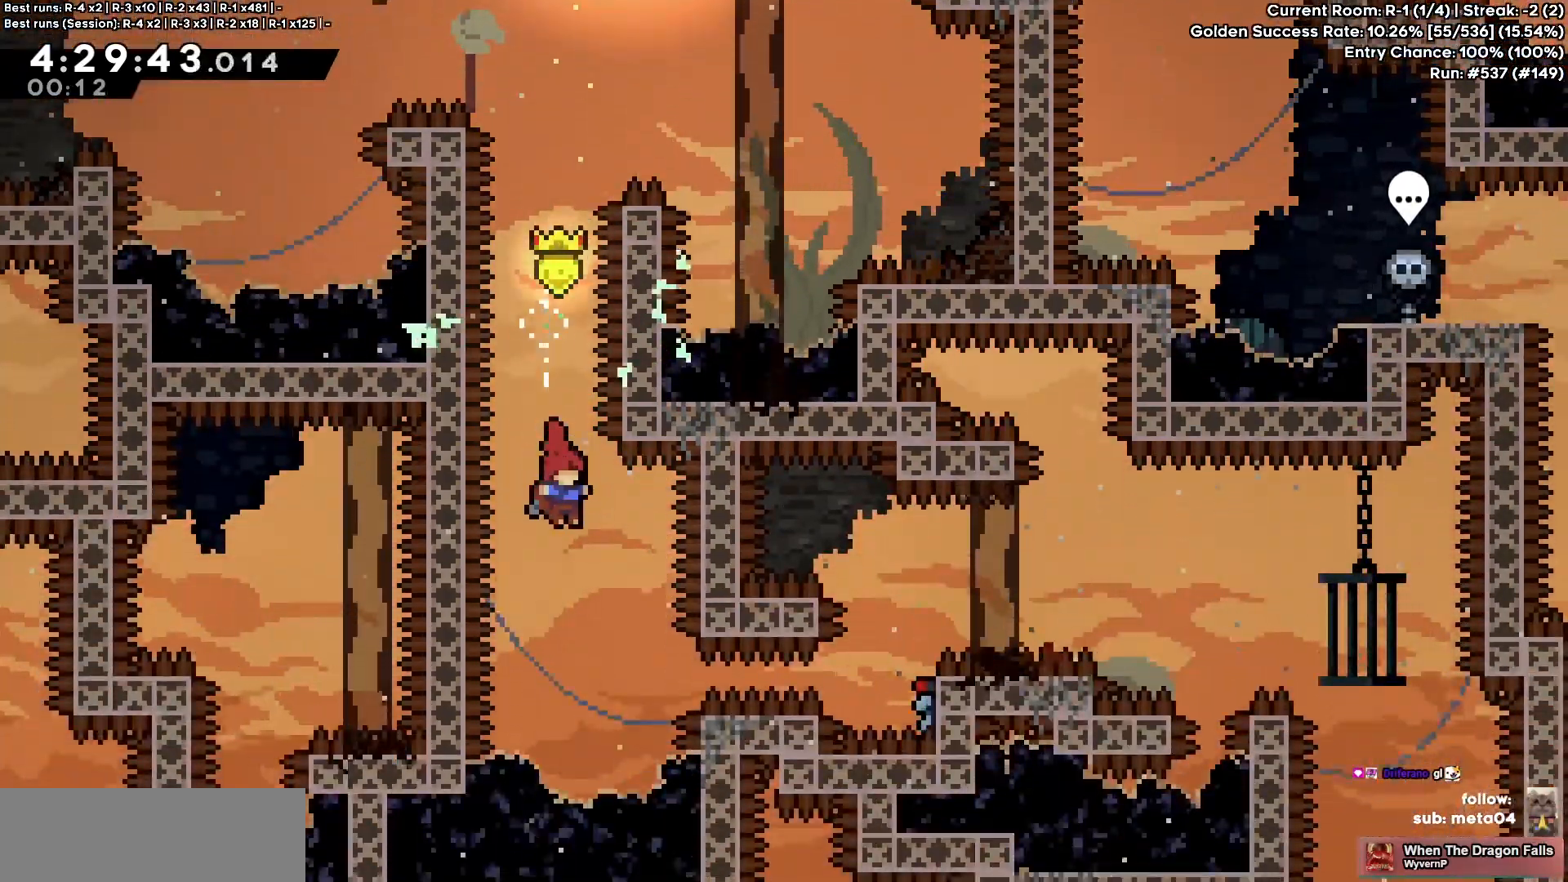
{"keys": ["g", "grab"], "events": [[233, "demo", "down"], [367, "demo", "up"]]}
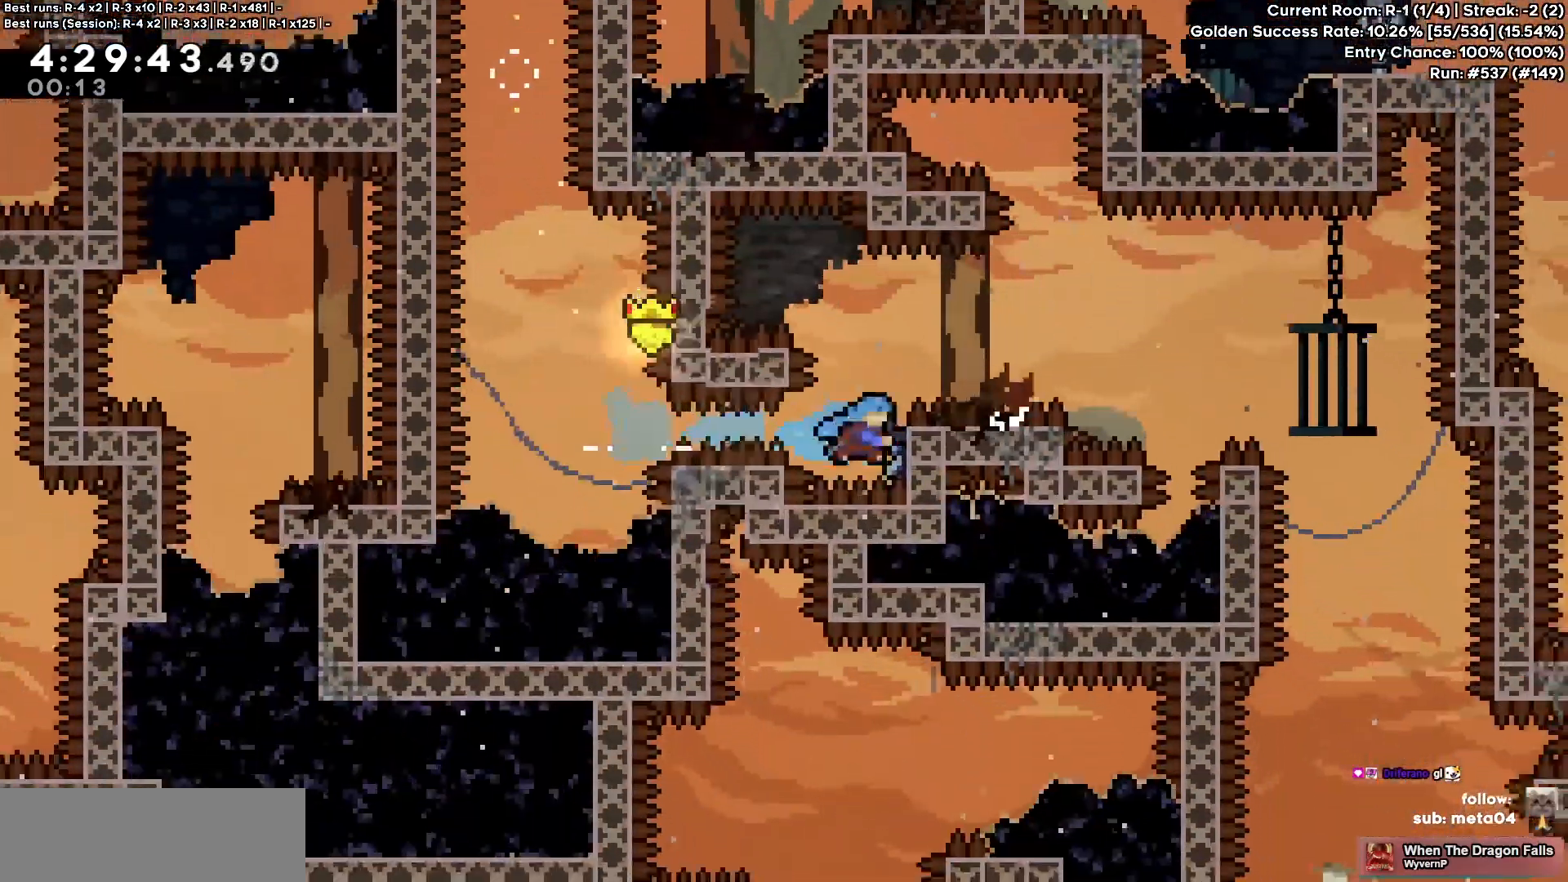
{"keys": ["grab"]}